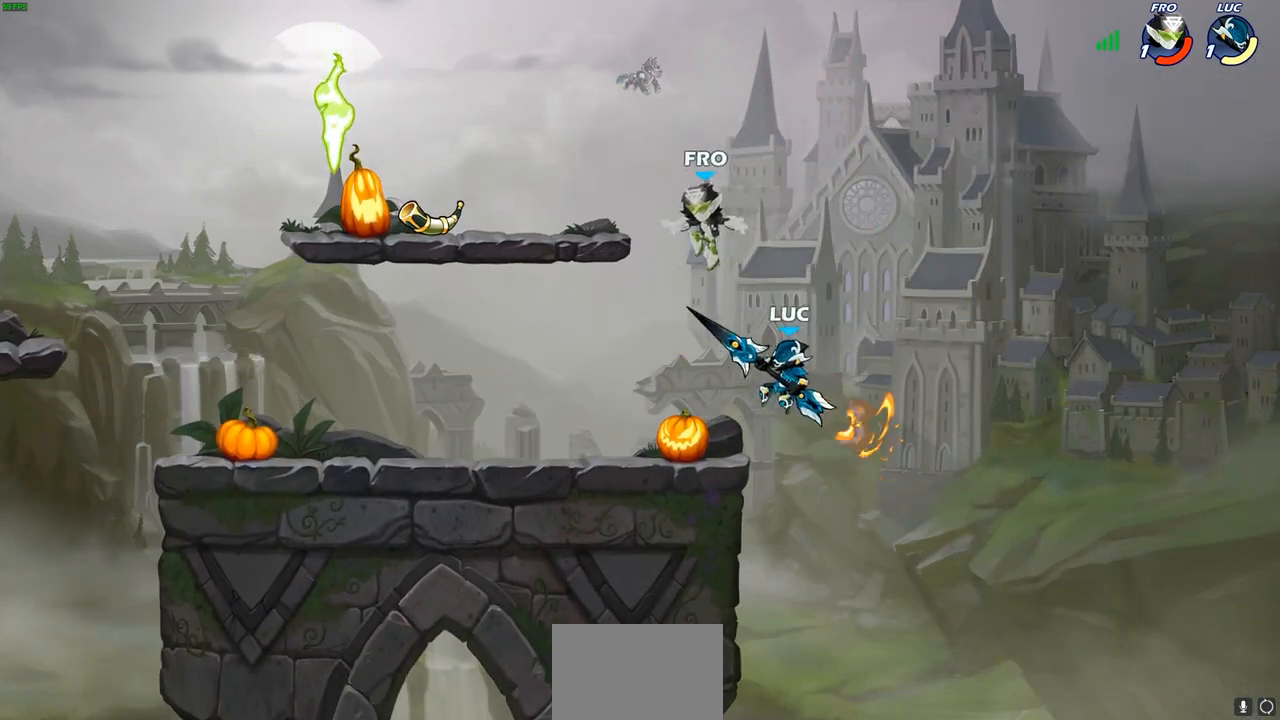
Gameplay with a controller (PlayStation layout); each line is a JSON object with the inputs held at the frame after it. "events" lists button and stick changes between this image and that frame as [ms after this image, input, new state], when the widget could be followed in between.
{"buttons": [], "left_stick": "left", "right_stick": "center", "events": [[217, "SQUARE", "down"], [300, "SQUARE", "up"], [317, "left_stick", "left"]]}
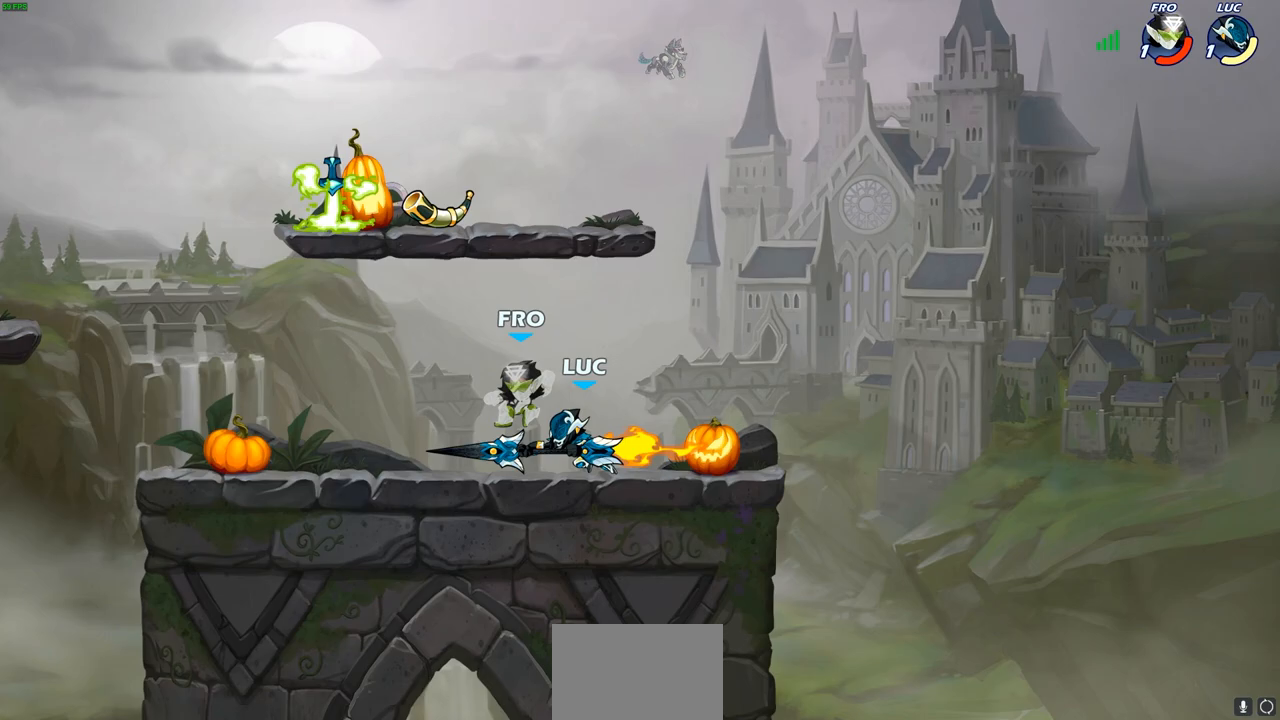
{"buttons": ["R1", "R2"], "left_stick": "left", "right_stick": "center", "events": [[400, "R2", "down"], [467, "R1", "down"]]}
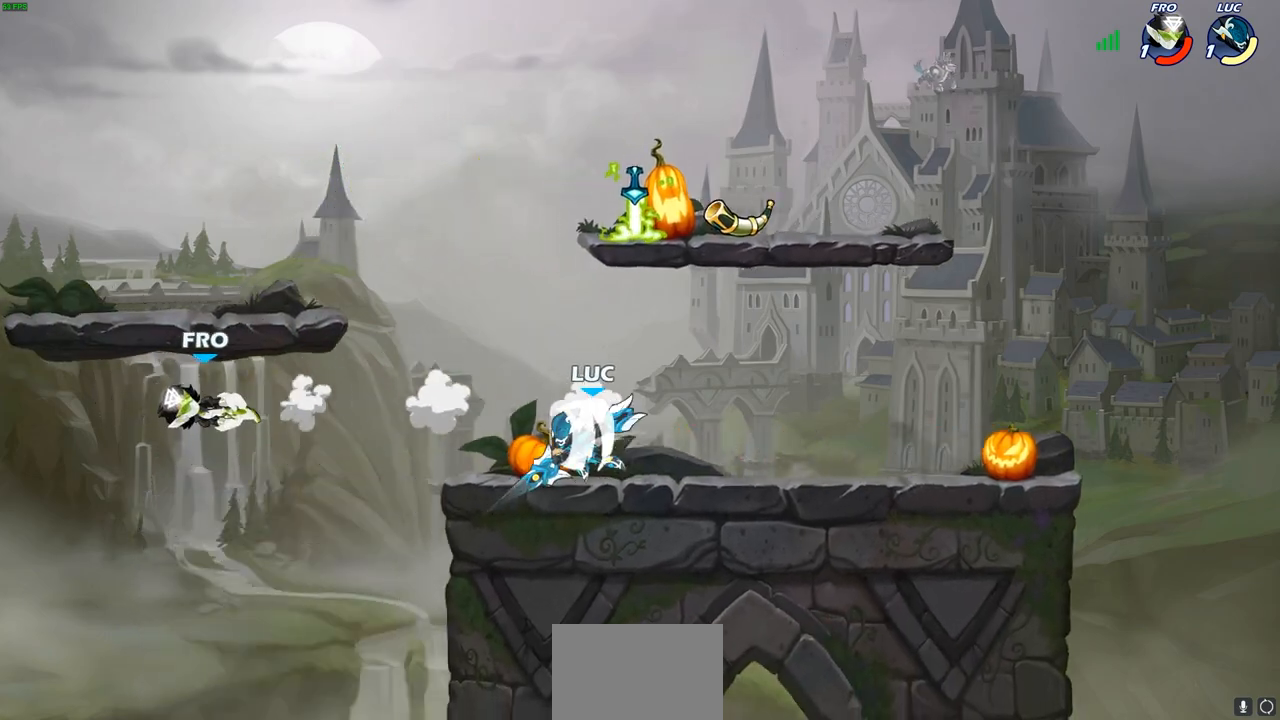
{"buttons": ["CIRCLE"], "left_stick": "left", "right_stick": "center", "events": [[83, "left_stick", "center"], [100, "R1", "up"], [100, "R2", "up"], [133, "CIRCLE", "down"], [367, "left_stick", "left"]]}
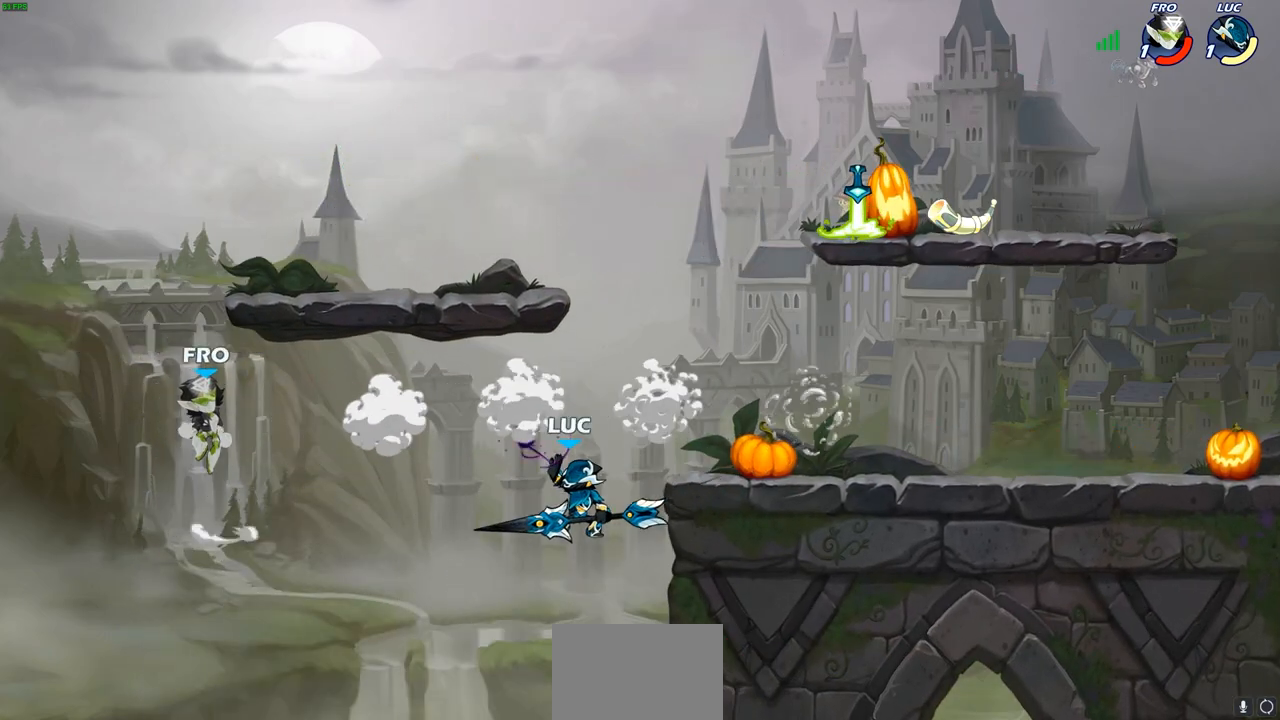
{"buttons": [], "left_stick": "center", "right_stick": "center", "events": [[167, "CIRCLE", "up"], [183, "left_stick", "center"]]}
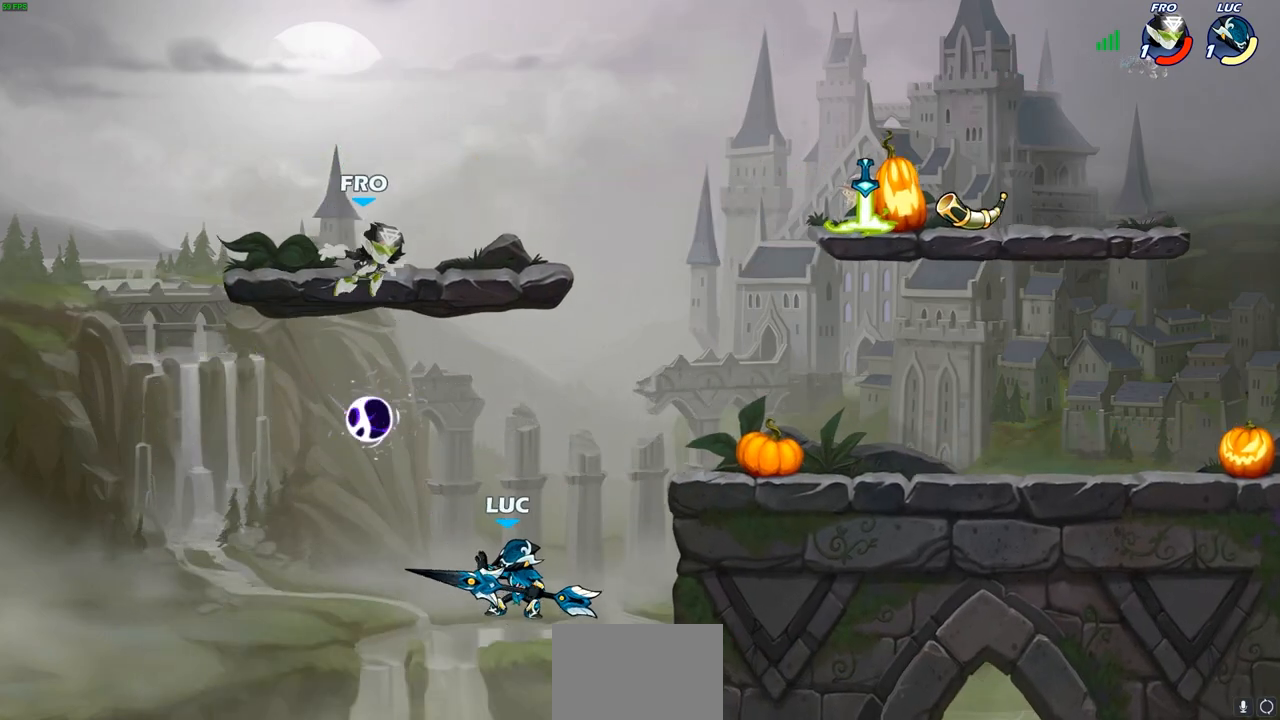
{"buttons": [], "left_stick": "left", "right_stick": "center", "events": [[150, "left_stick", "right"], [317, "CROSS", "down"], [317, "left_stick", "up-right"], [483, "CROSS", "up"], [500, "left_stick", "left"]]}
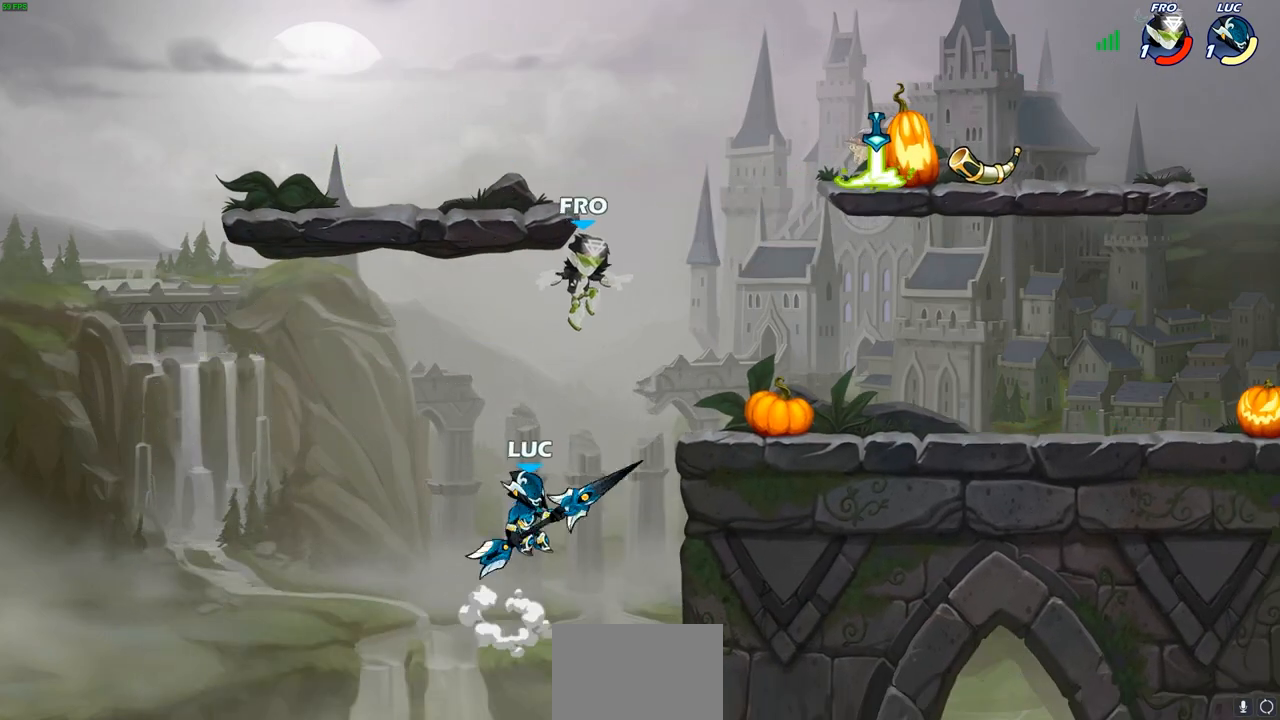
{"buttons": [], "left_stick": "right", "right_stick": "center", "events": [[83, "CROSS", "down"], [117, "left_stick", "up-right"], [200, "CIRCLE", "down"], [217, "CROSS", "up"], [350, "CIRCLE", "up"], [367, "left_stick", "center"], [483, "left_stick", "right"]]}
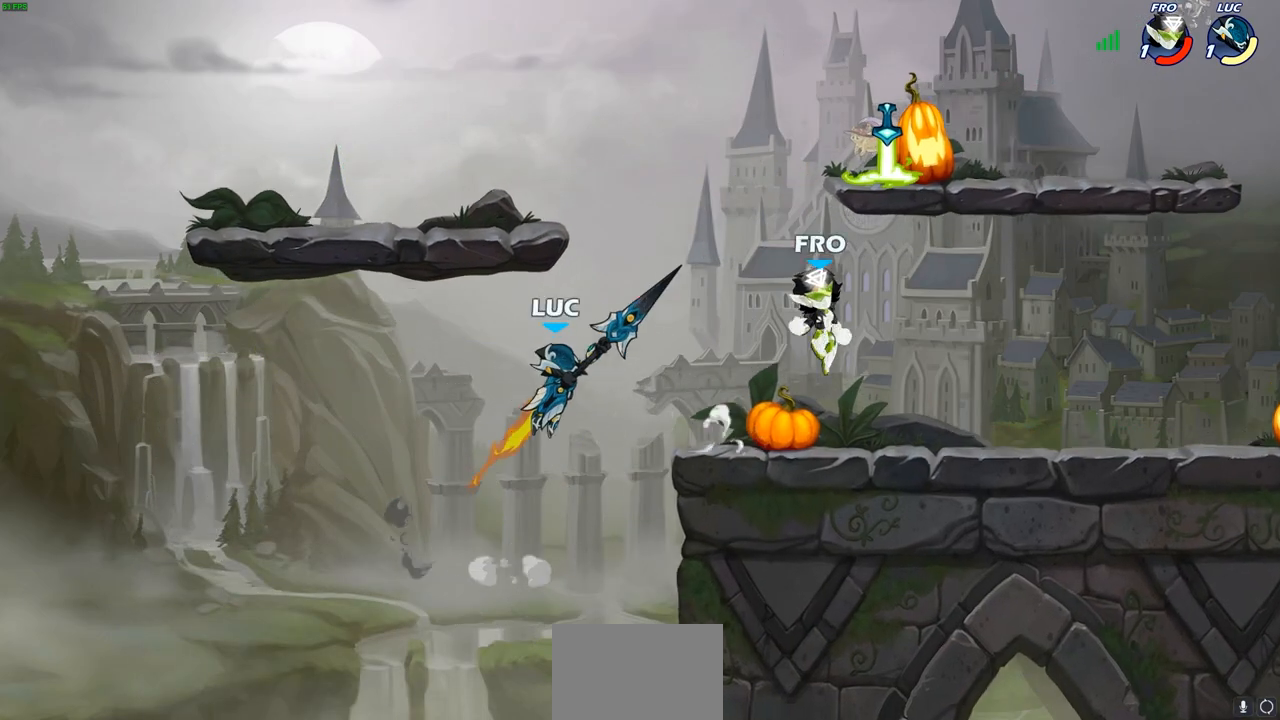
{"buttons": [], "left_stick": "center", "right_stick": "center", "events": [[17, "left_stick", "up-right"], [367, "R2", "down"], [367, "left_stick", "center"], [400, "CIRCLE", "down"], [467, "CIRCLE", "up"], [467, "R2", "up"]]}
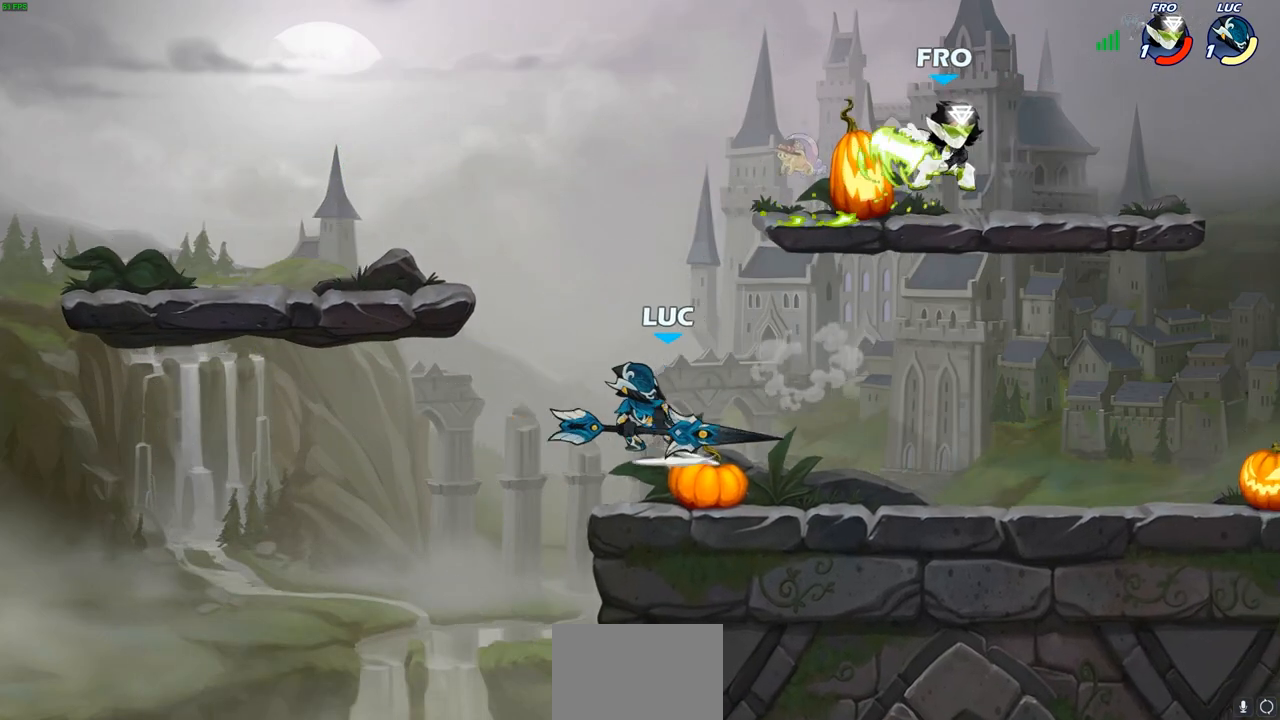
{"buttons": [], "left_stick": "center", "right_stick": "center", "events": []}
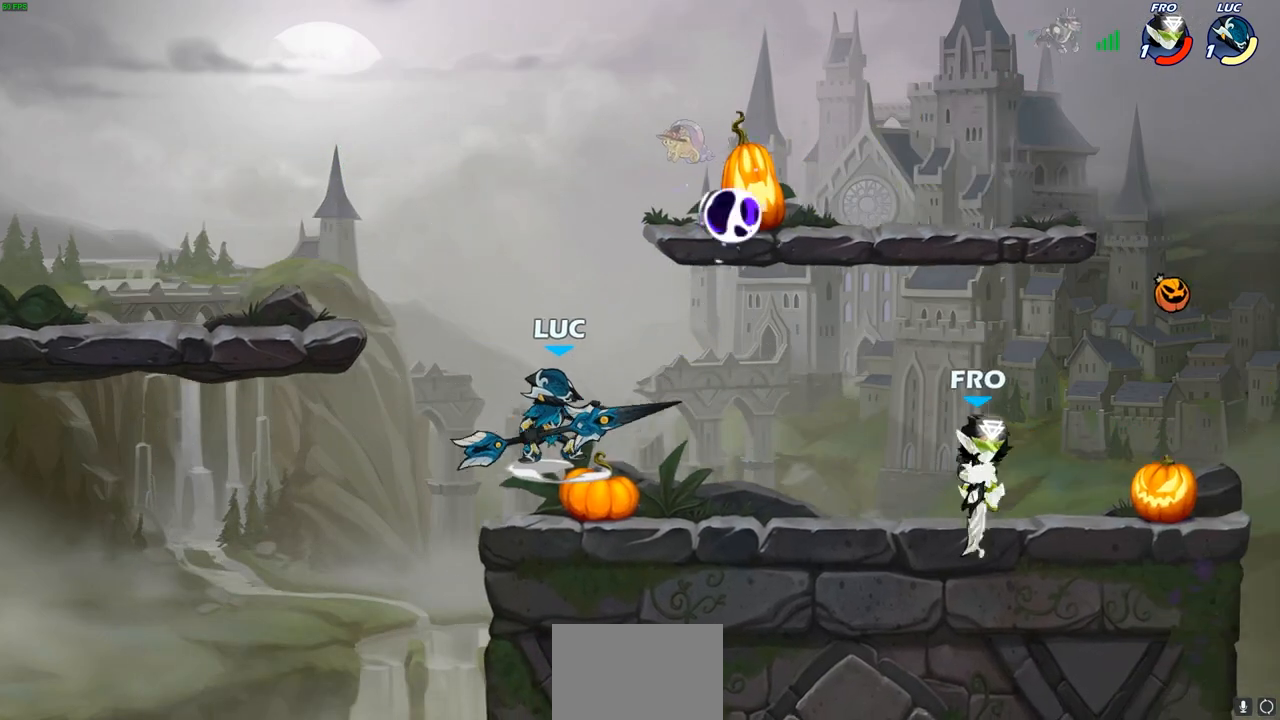
{"buttons": [], "left_stick": "up-right", "right_stick": "center", "events": [[117, "left_stick", "left"], [217, "left_stick", "down-left"], [333, "CROSS", "down"], [350, "left_stick", "down-right"], [400, "left_stick", "up-right"], [450, "CROSS", "up"]]}
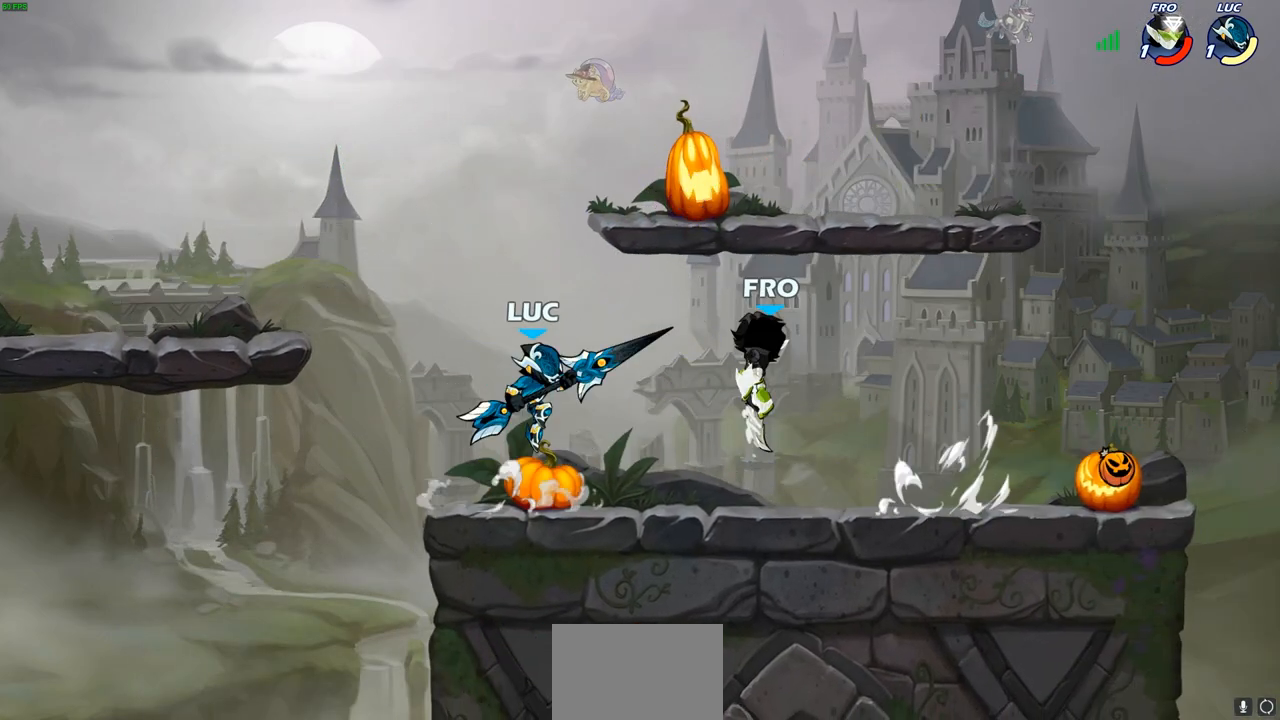
{"buttons": [], "left_stick": "up-right", "right_stick": "center", "events": [[17, "SQUARE", "down"], [33, "left_stick", "down"], [83, "SQUARE", "up"], [183, "left_stick", "center"], [467, "left_stick", "up-right"]]}
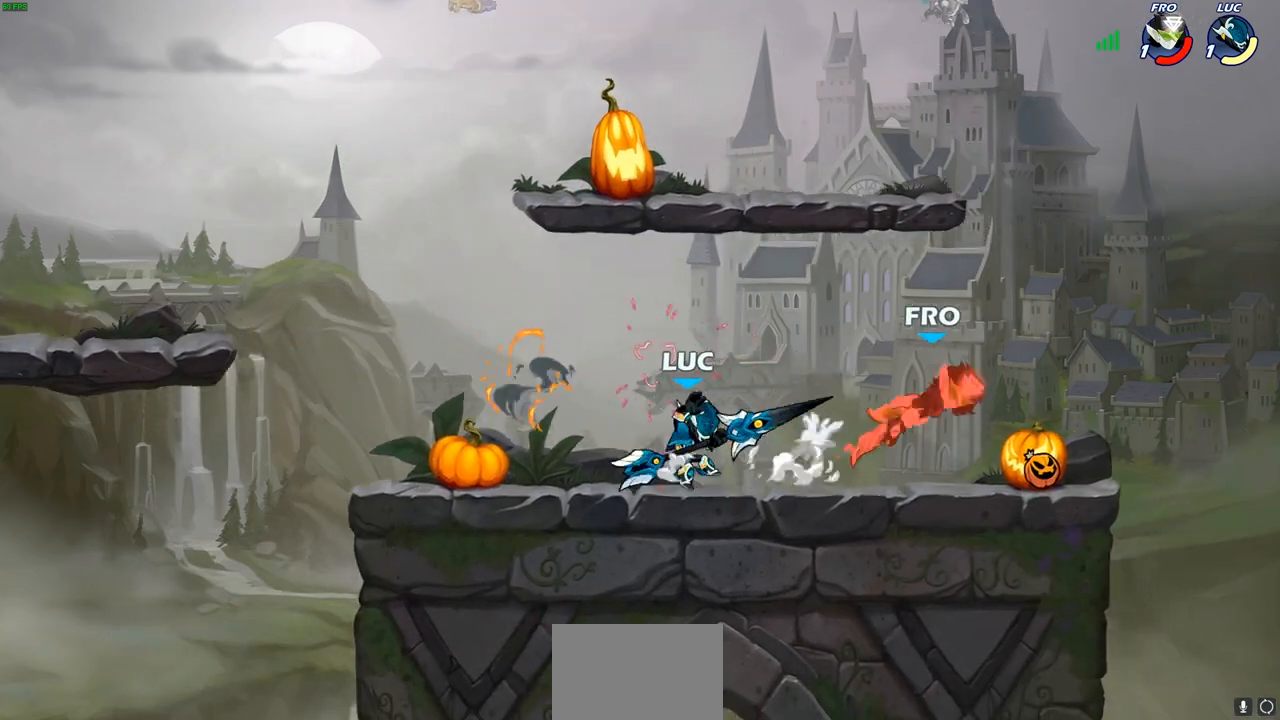
{"buttons": [], "left_stick": "center", "right_stick": "center", "events": [[100, "R1", "down"], [100, "R2", "down"], [150, "CIRCLE", "down"], [183, "left_stick", "center"], [200, "R1", "up"], [200, "R2", "up"], [317, "CIRCLE", "up"]]}
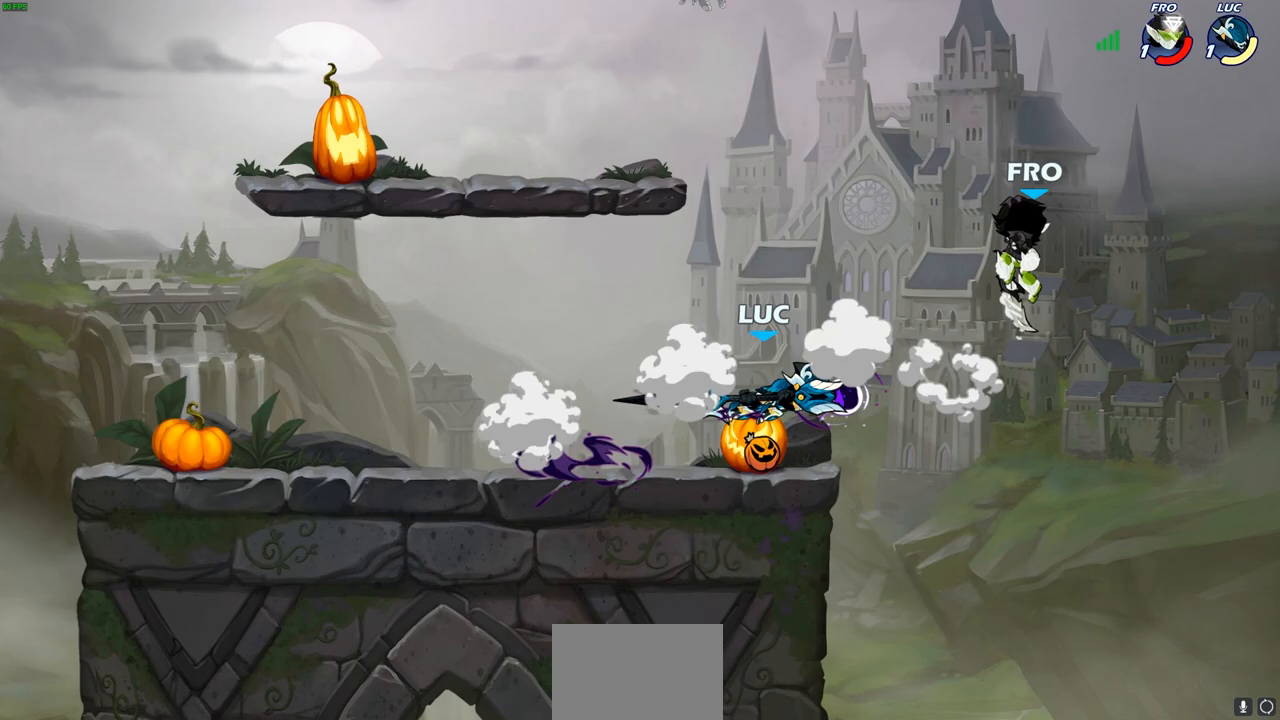
{"buttons": [], "left_stick": "left", "right_stick": "center", "events": [[483, "left_stick", "left"]]}
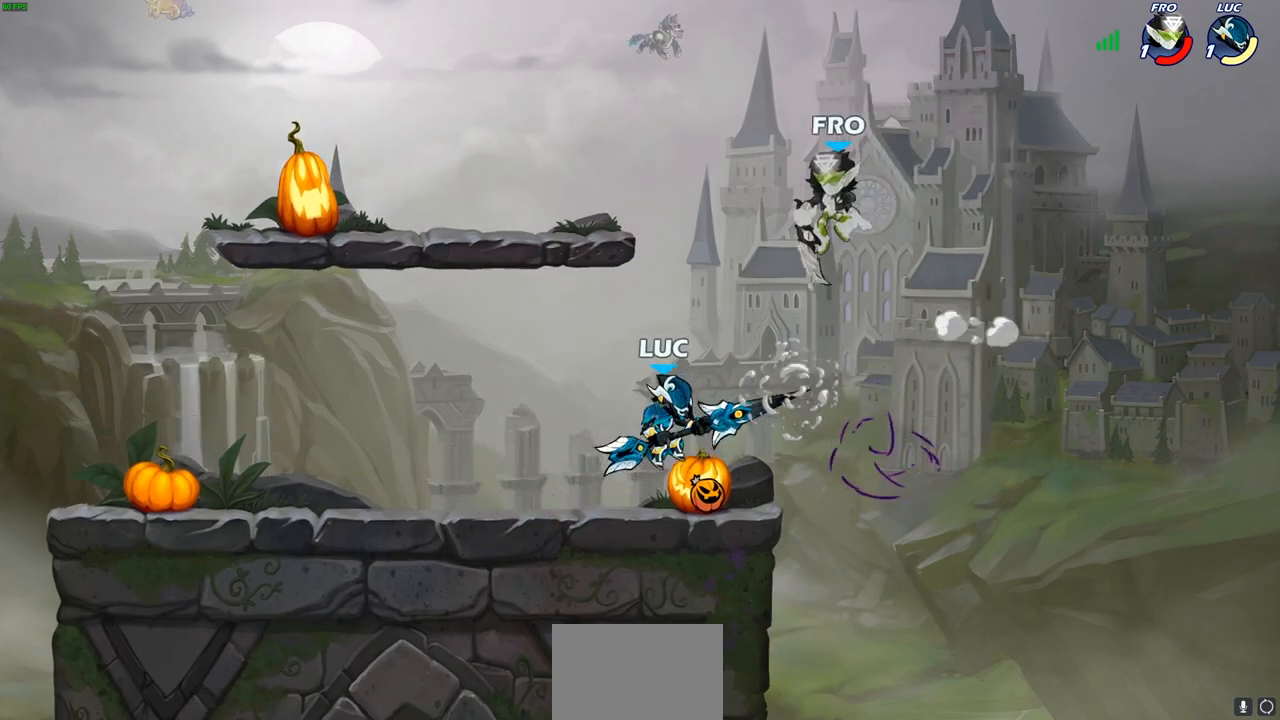
{"buttons": [], "left_stick": "down-left", "right_stick": "center", "events": [[117, "left_stick", "up-right"], [167, "CROSS", "down"], [233, "R2", "down"], [250, "left_stick", "up-left"], [300, "CROSS", "up"], [333, "R1", "down"], [467, "R1", "up"], [467, "R2", "up"], [467, "left_stick", "down-left"]]}
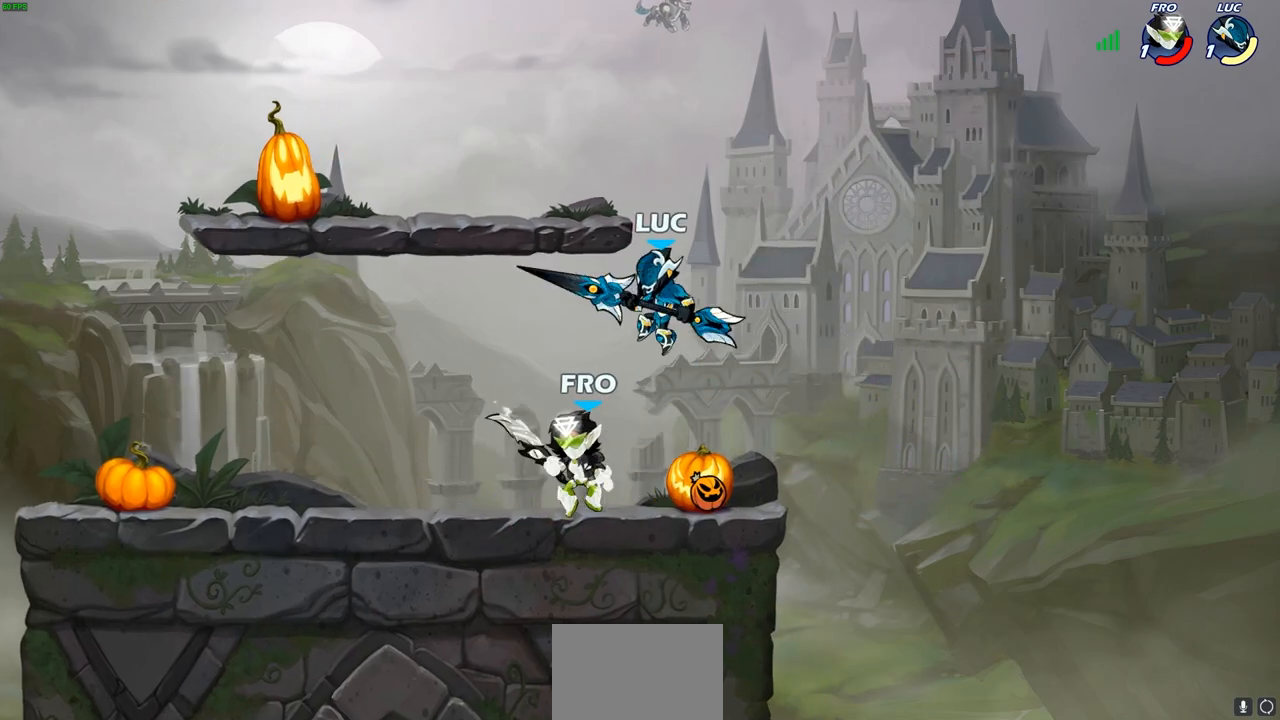
{"buttons": [], "left_stick": "left", "right_stick": "center", "events": [[67, "SQUARE", "down"], [117, "left_stick", "left"], [133, "SQUARE", "up"]]}
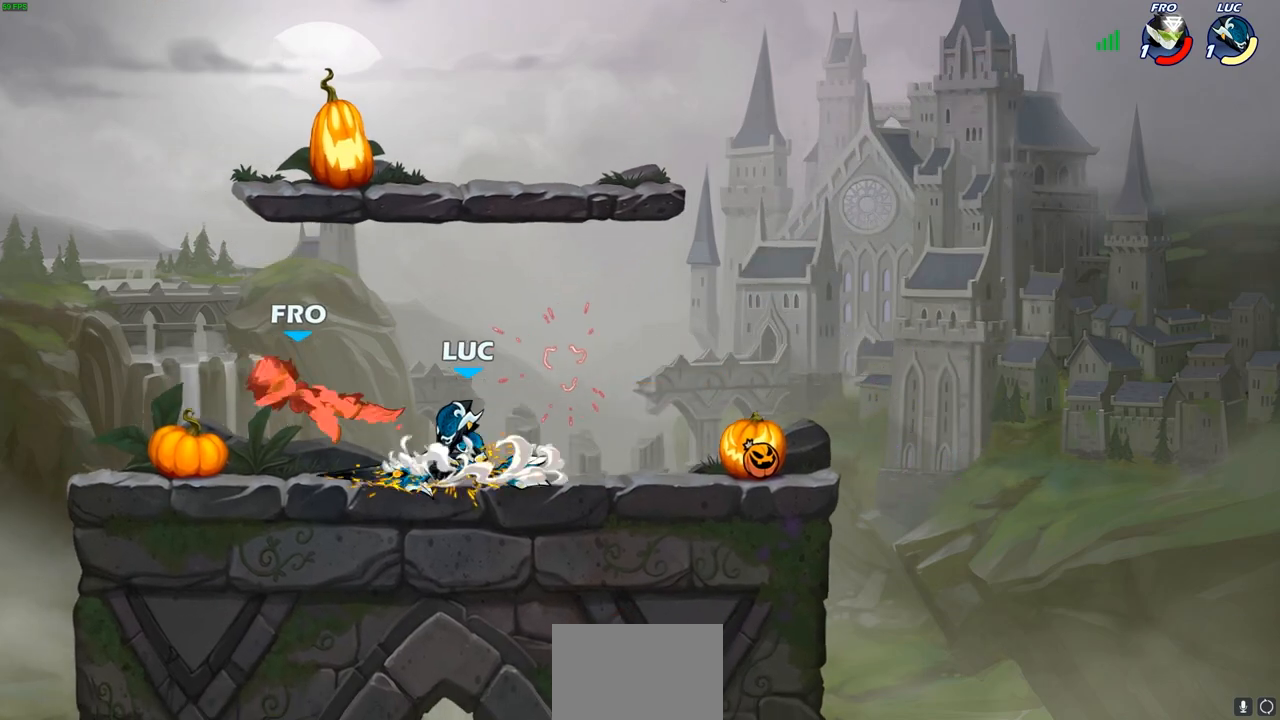
{"buttons": [], "left_stick": "center", "right_stick": "center", "events": [[83, "R2", "down"], [100, "R1", "down"], [200, "R1", "up"], [200, "R2", "up"], [250, "CIRCLE", "down"], [333, "CIRCLE", "up"], [350, "left_stick", "center"]]}
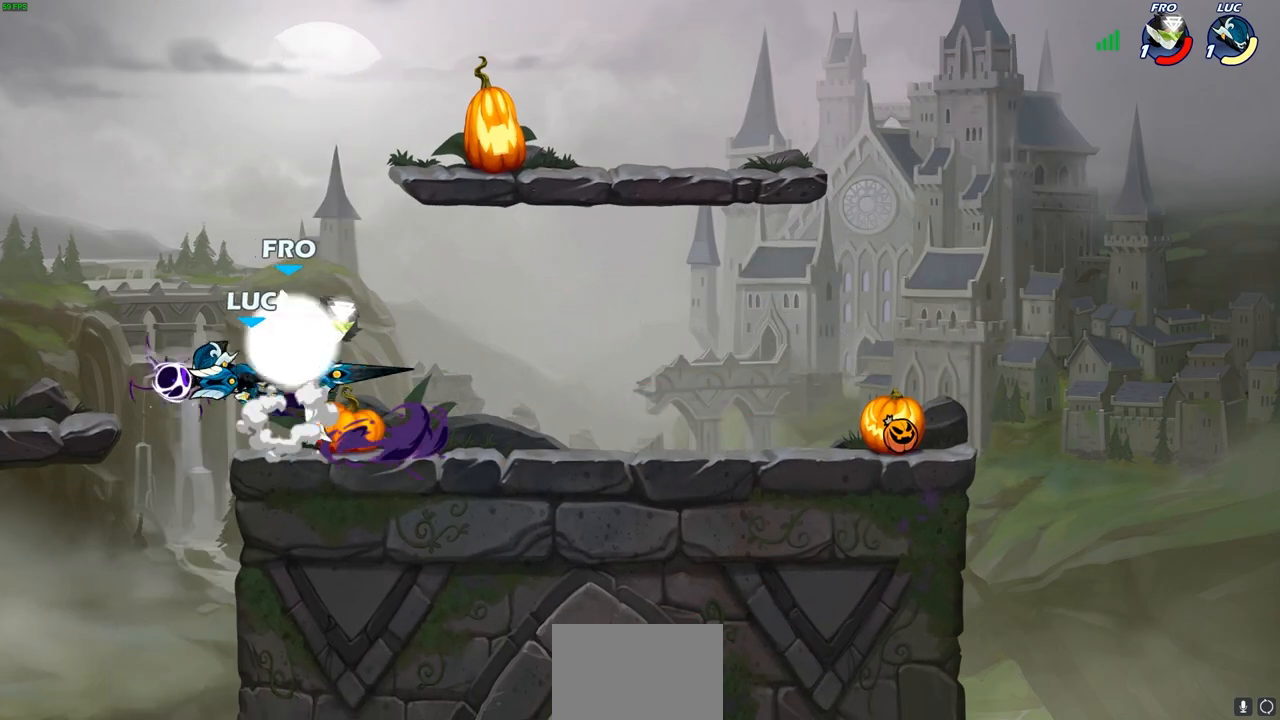
{"buttons": [], "left_stick": "right", "right_stick": "center", "events": [[417, "left_stick", "right"]]}
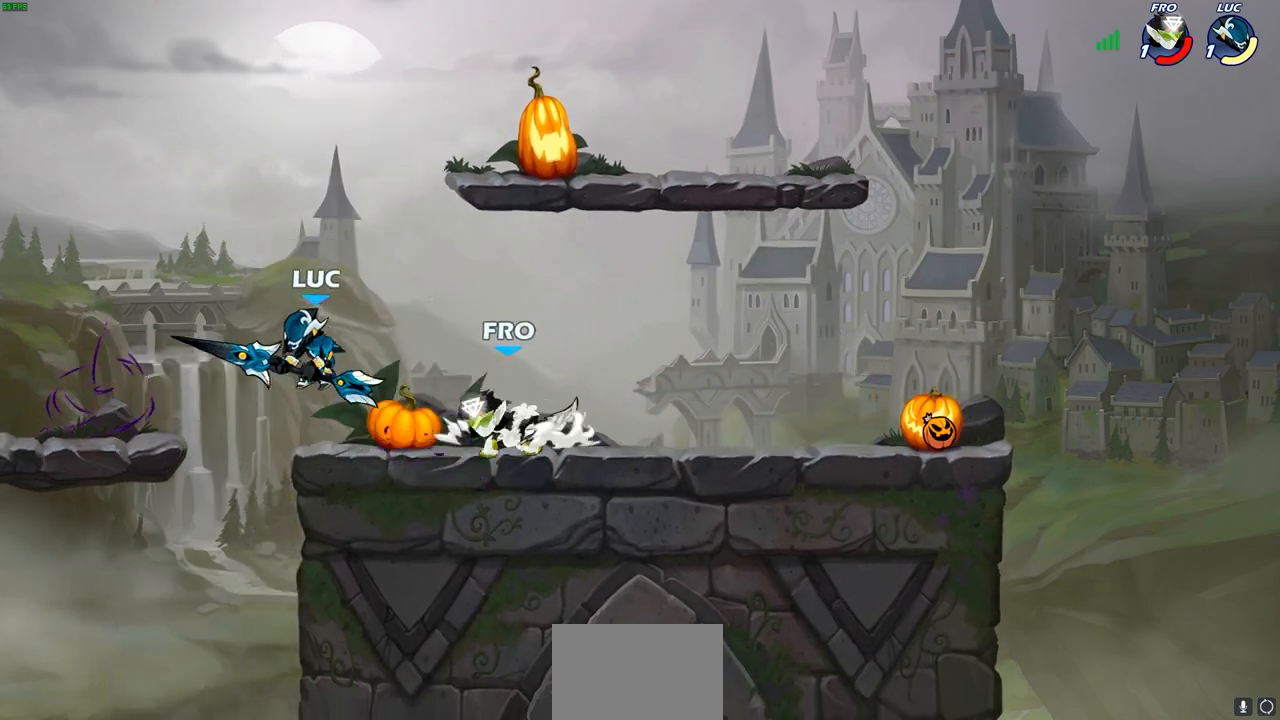
{"buttons": [], "left_stick": "up-right", "right_stick": "center", "events": [[33, "left_stick", "up-left"], [117, "CROSS", "down"], [150, "R2", "down"], [267, "CROSS", "up"], [283, "R1", "down"], [350, "R1", "up"], [350, "R2", "up"], [400, "left_stick", "up-right"]]}
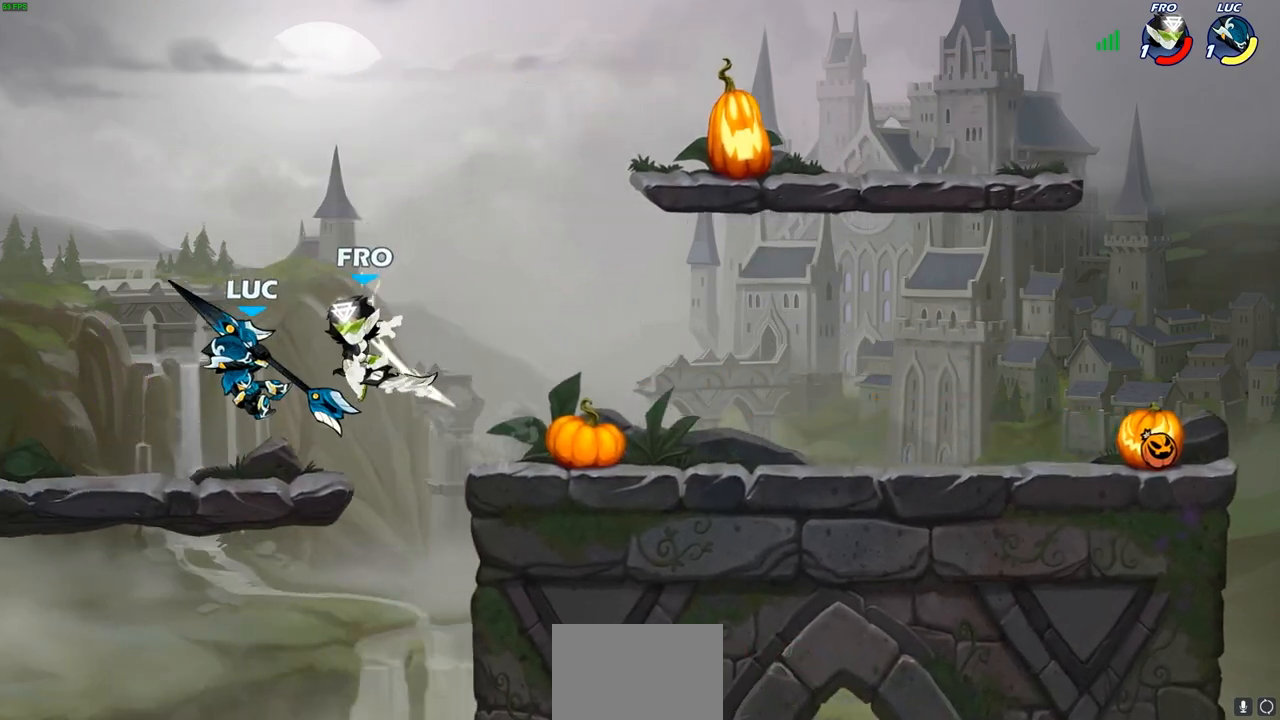
{"buttons": [], "left_stick": "center", "right_stick": "center", "events": [[100, "left_stick", "center"], [217, "left_stick", "right"], [233, "R2", "down"], [250, "R1", "down"], [250, "SQUARE", "down"], [283, "left_stick", "center"], [317, "SQUARE", "up"], [333, "R1", "up"], [333, "R2", "up"], [400, "SQUARE", "down"], [500, "SQUARE", "up"]]}
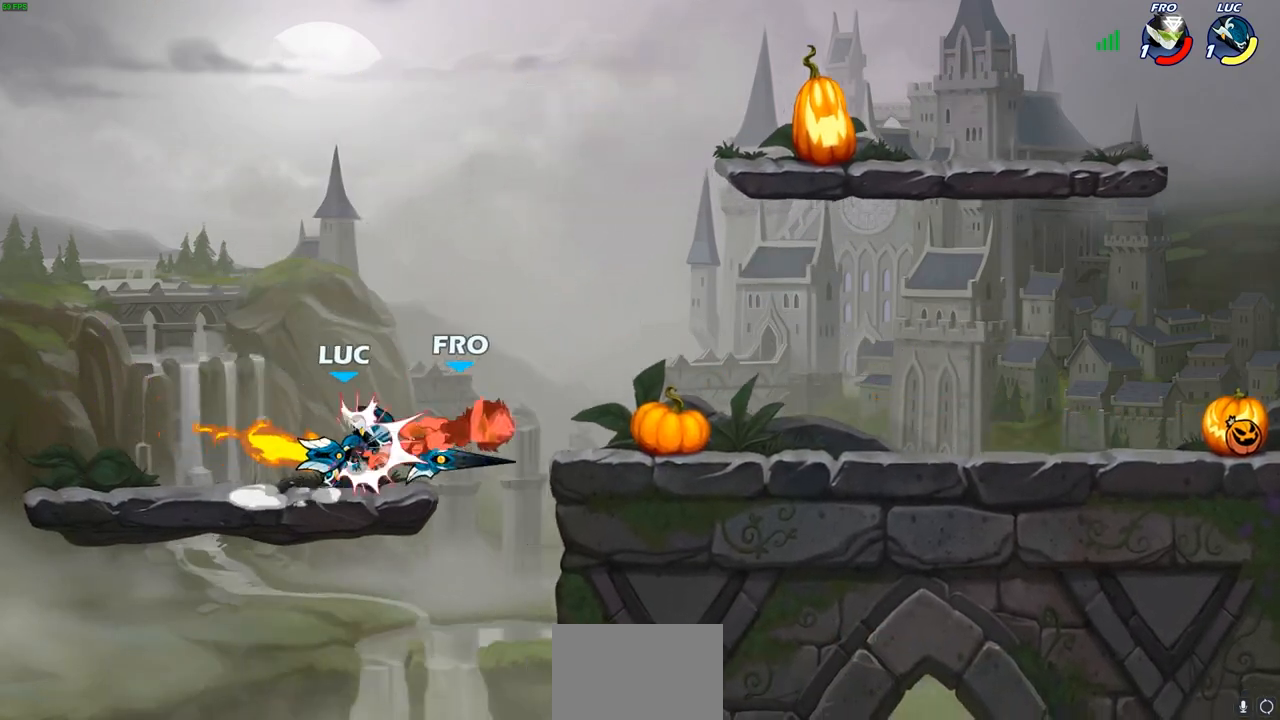
{"buttons": ["CROSS"], "left_stick": "up-right", "right_stick": "center", "events": [[83, "SQUARE", "down"], [183, "SQUARE", "up"], [450, "CROSS", "down"], [483, "left_stick", "up-right"]]}
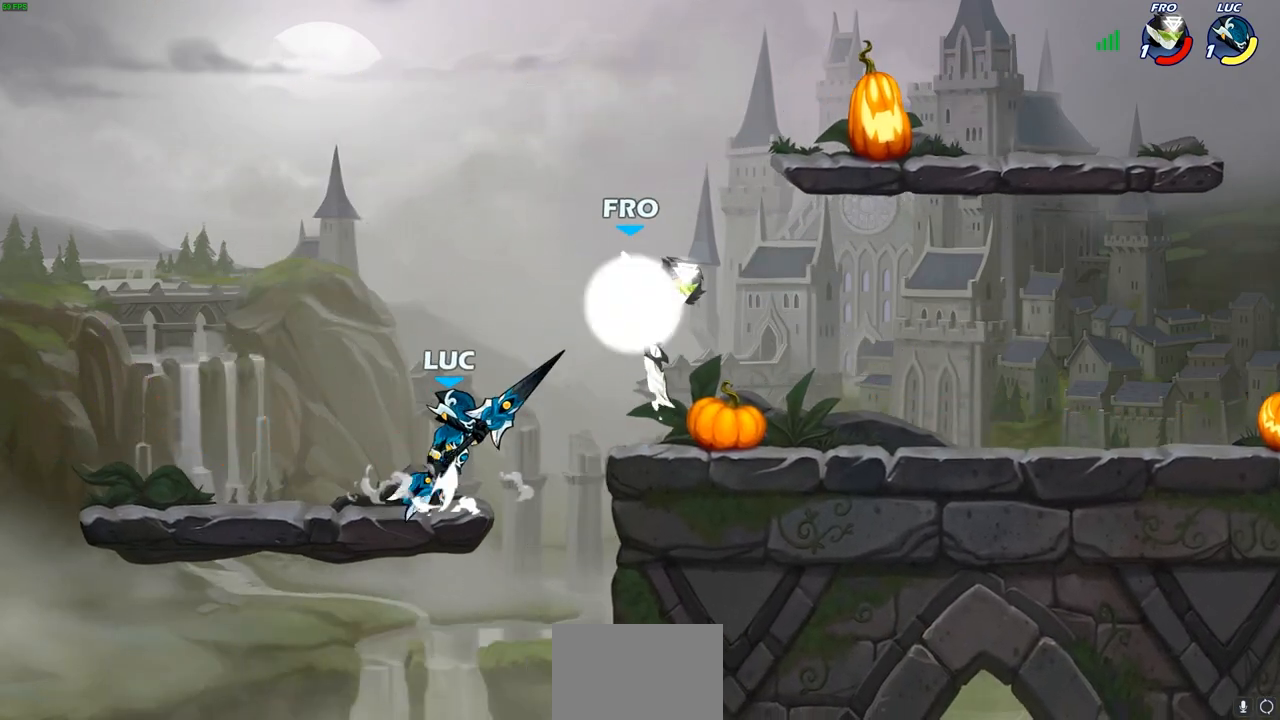
{"buttons": [], "left_stick": "right", "right_stick": "center", "events": [[67, "CROSS", "up"], [150, "left_stick", "right"], [383, "R2", "down"], [383, "SQUARE", "down"], [467, "R2", "up"], [467, "SQUARE", "up"]]}
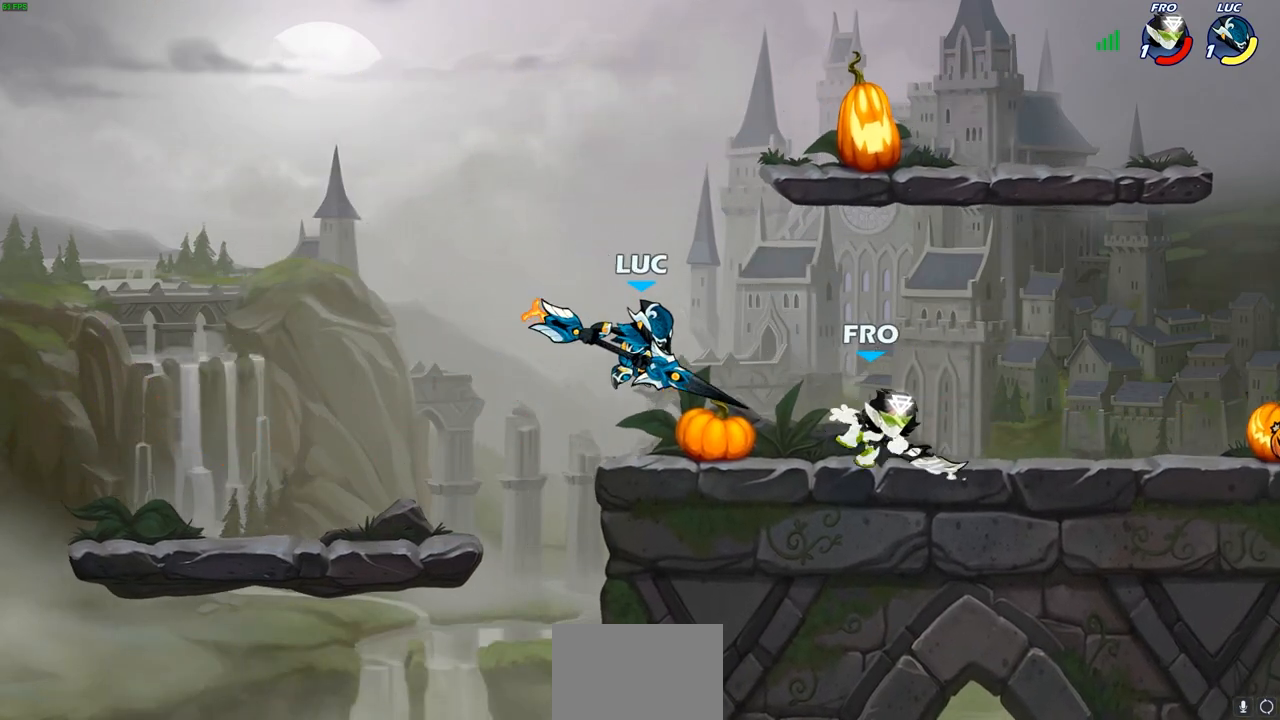
{"buttons": [], "left_stick": "left", "right_stick": "center", "events": [[117, "left_stick", "center"], [383, "left_stick", "left"]]}
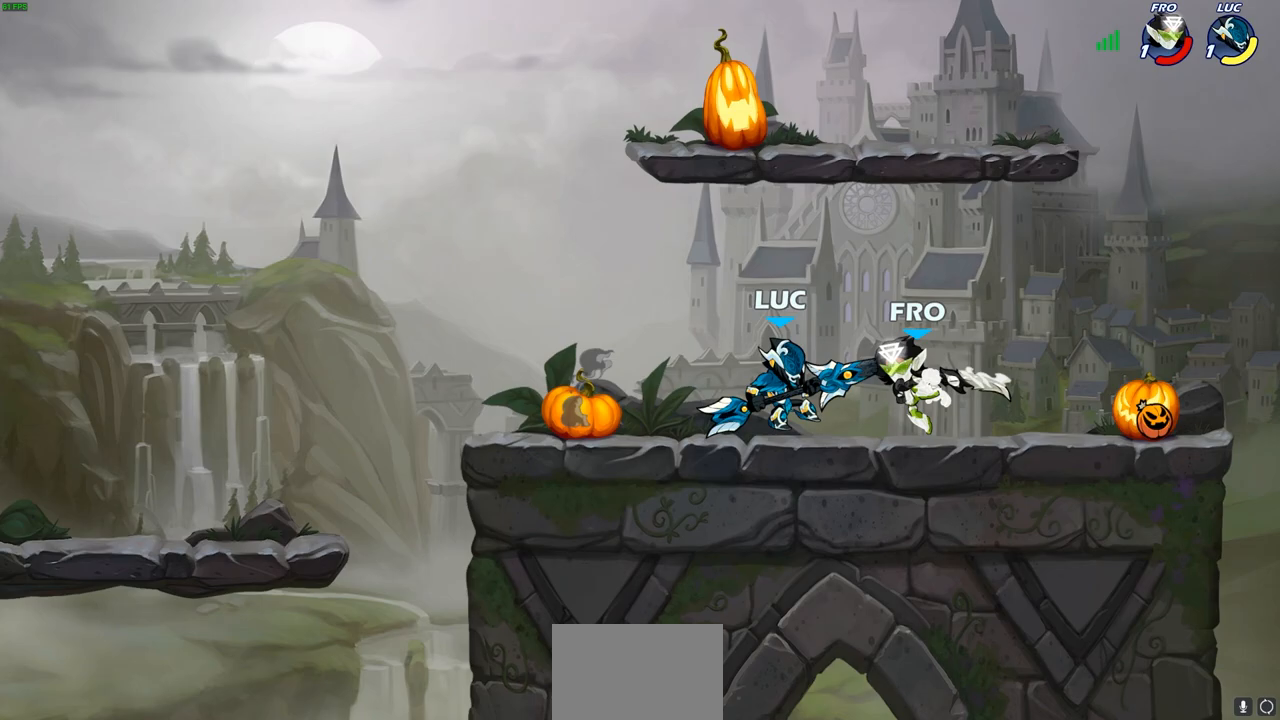
{"buttons": [], "left_stick": "down-left", "right_stick": "center", "events": [[67, "CROSS", "down"], [150, "left_stick", "up-left"], [233, "CROSS", "up"], [283, "left_stick", "up-right"], [333, "left_stick", "right"], [467, "left_stick", "down-left"]]}
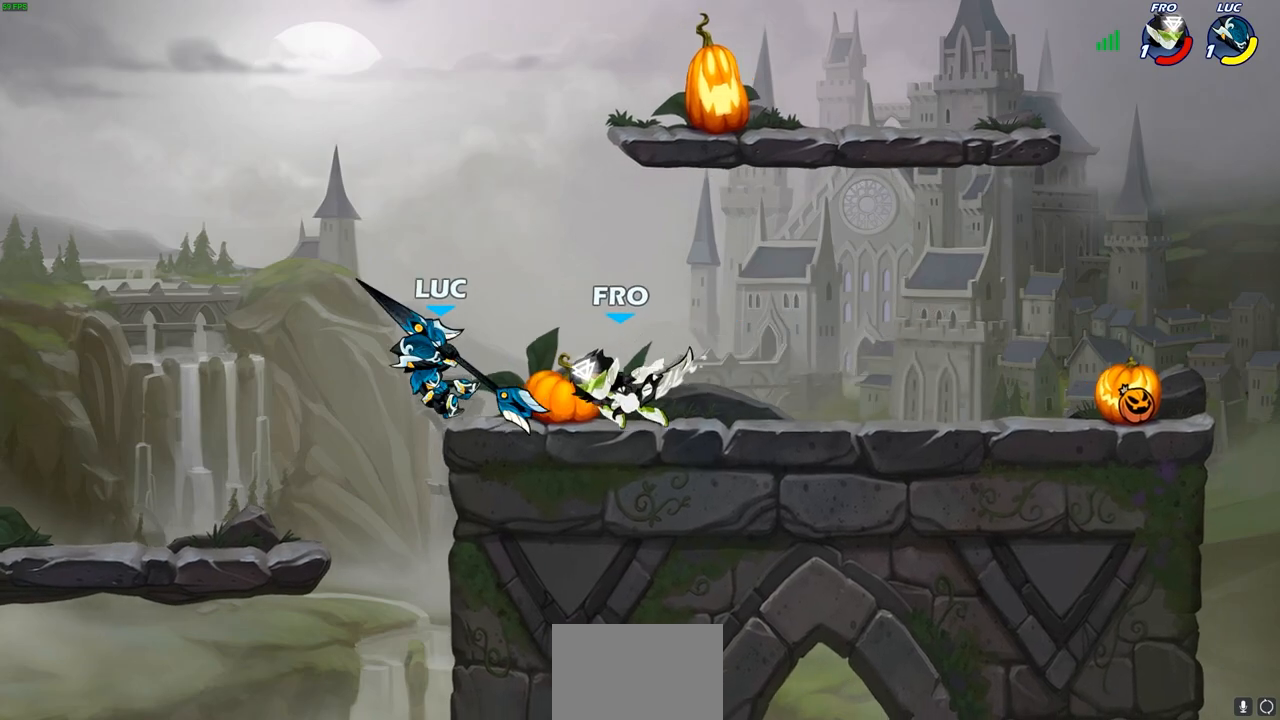
{"buttons": [], "left_stick": "right", "right_stick": "center", "events": [[17, "CROSS", "down"], [133, "CROSS", "up"], [133, "R2", "down"], [150, "R1", "down"], [300, "left_stick", "down-right"], [350, "left_stick", "right"], [400, "R1", "up"], [400, "R2", "up"]]}
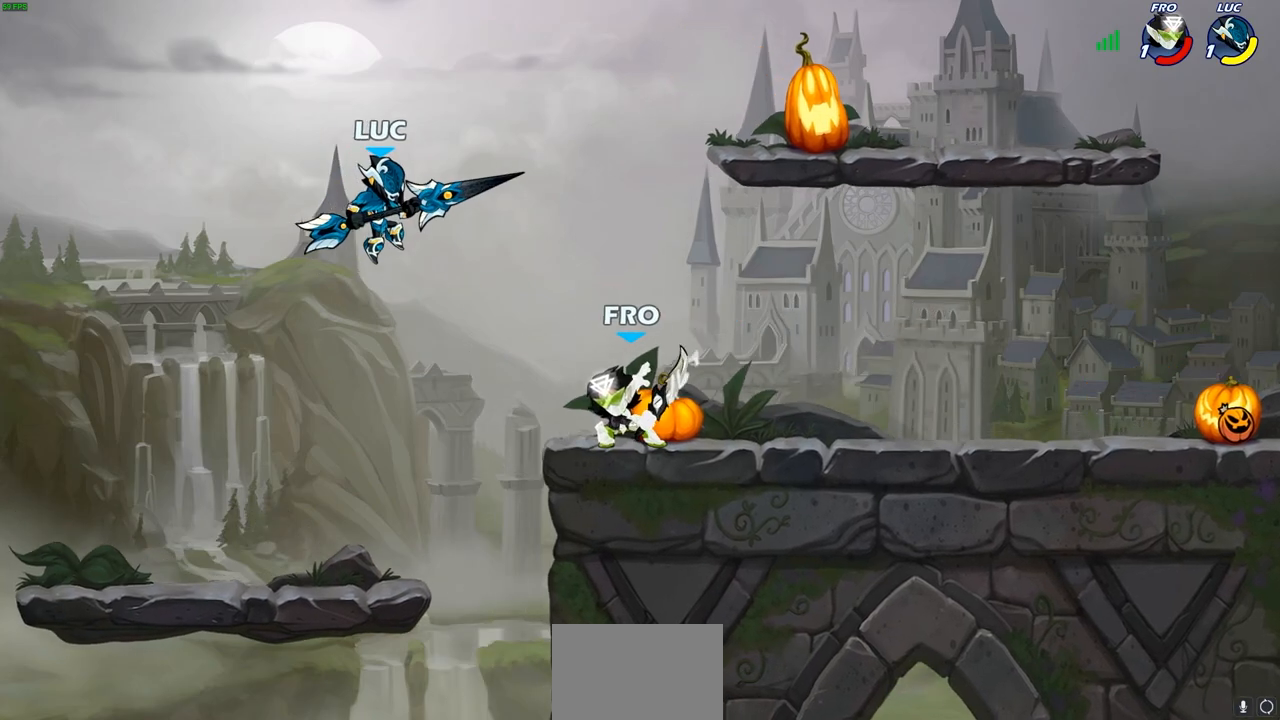
{"buttons": [], "left_stick": "up-left", "right_stick": "center", "events": [[433, "left_stick", "up-left"]]}
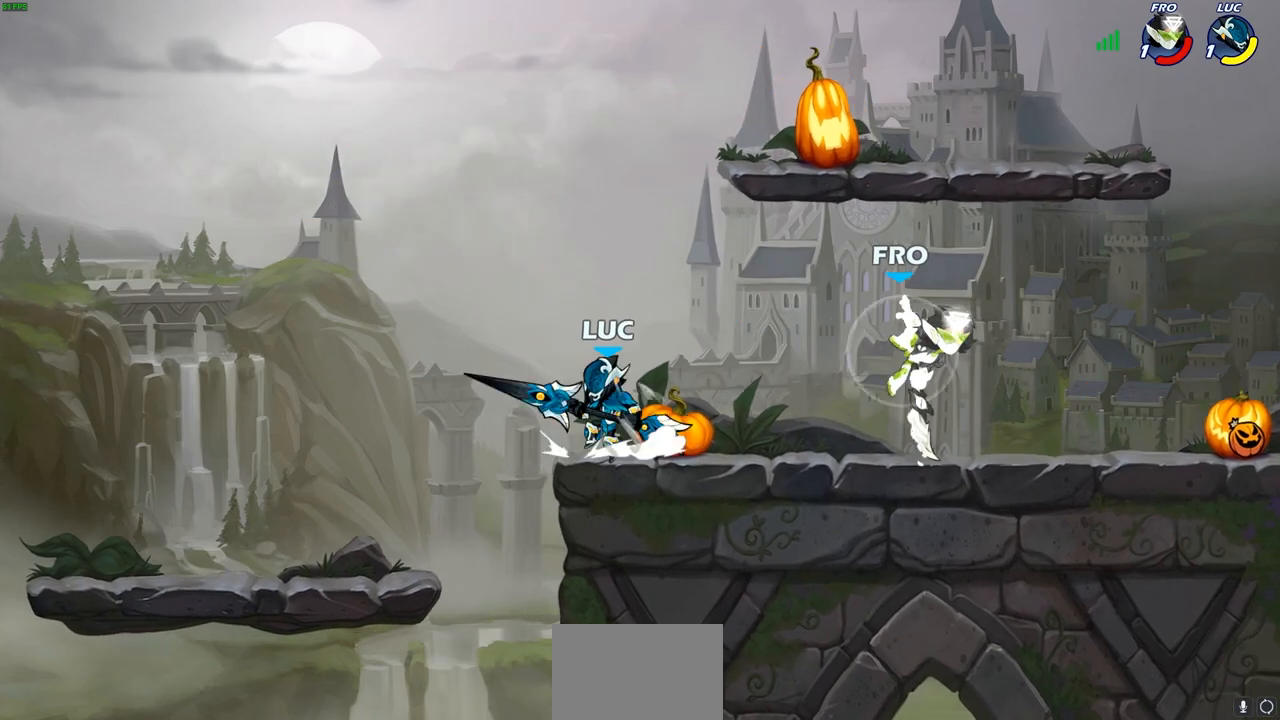
{"buttons": ["R1", "R2"], "left_stick": "right", "right_stick": "center", "events": [[67, "left_stick", "up-right"], [183, "left_stick", "up-left"], [333, "left_stick", "right"], [483, "R1", "down"], [483, "R2", "down"]]}
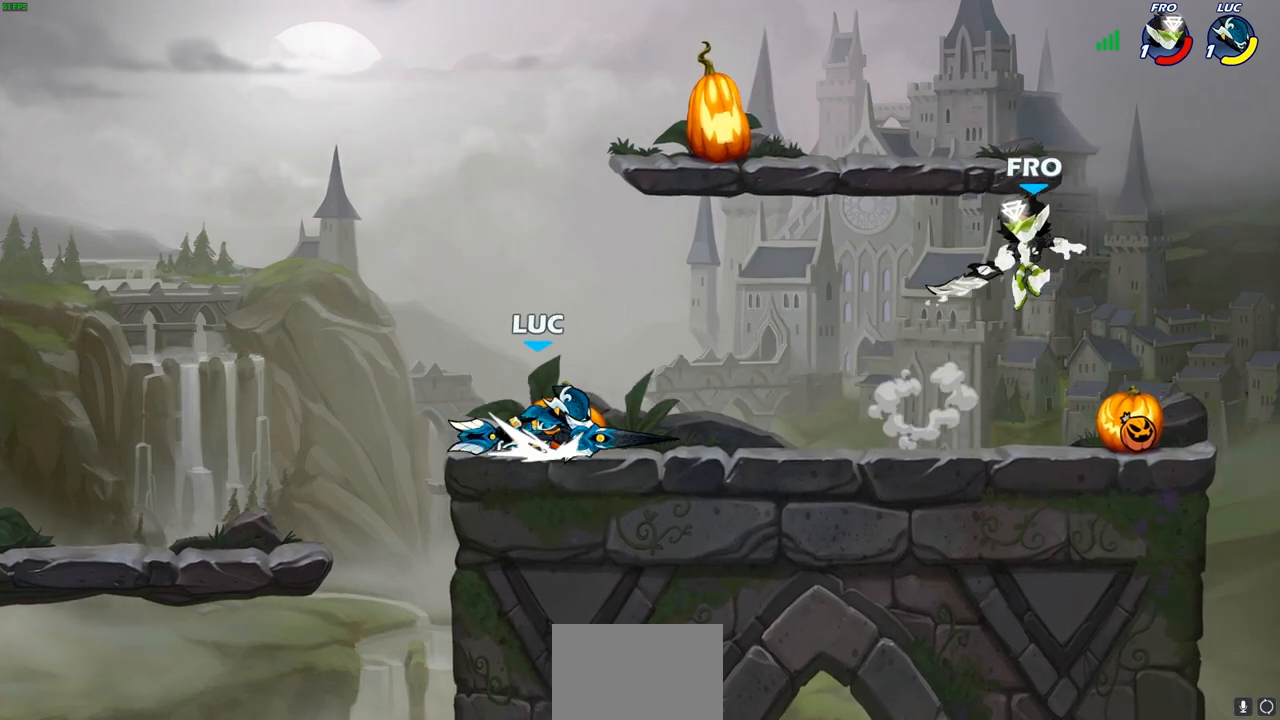
{"buttons": [], "left_stick": "right", "right_stick": "center", "events": [[200, "CROSS", "down"], [200, "R1", "up"], [200, "R2", "up"], [267, "SQUARE", "down"], [283, "right_stick", "down-left"], [333, "CROSS", "up"], [350, "SQUARE", "up"], [350, "right_stick", "center"]]}
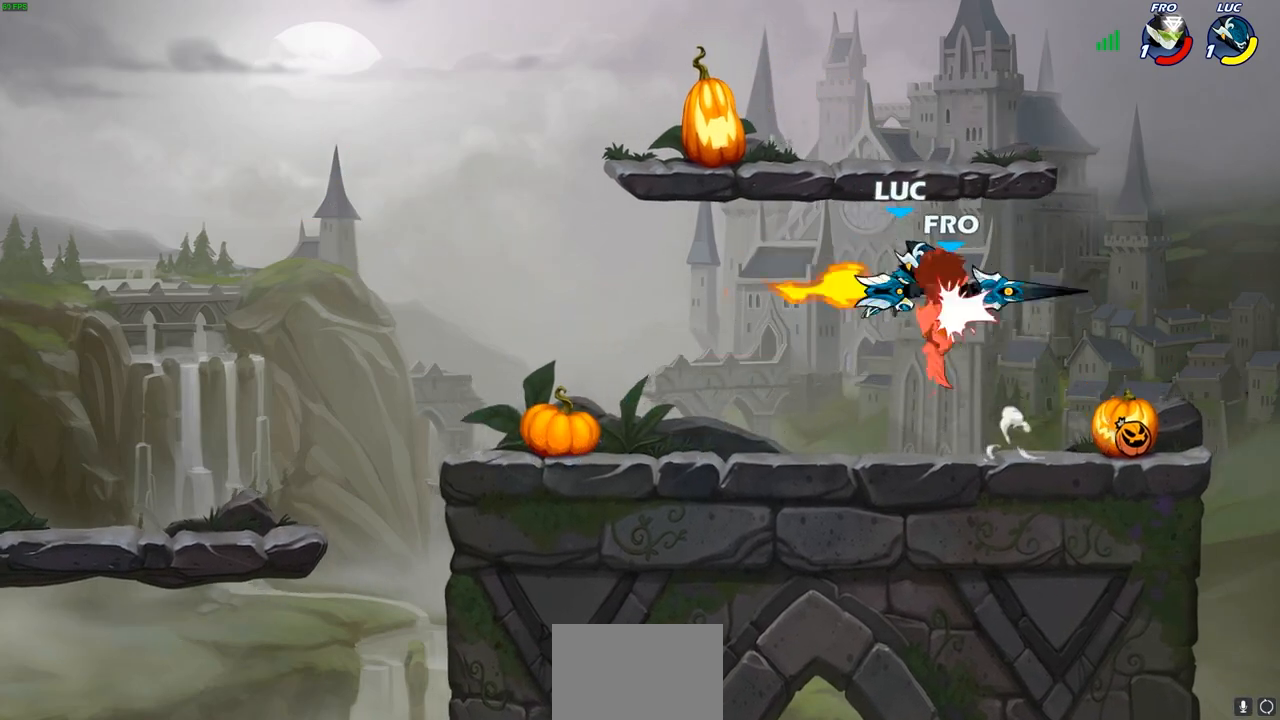
{"buttons": [], "left_stick": "right", "right_stick": "center", "events": []}
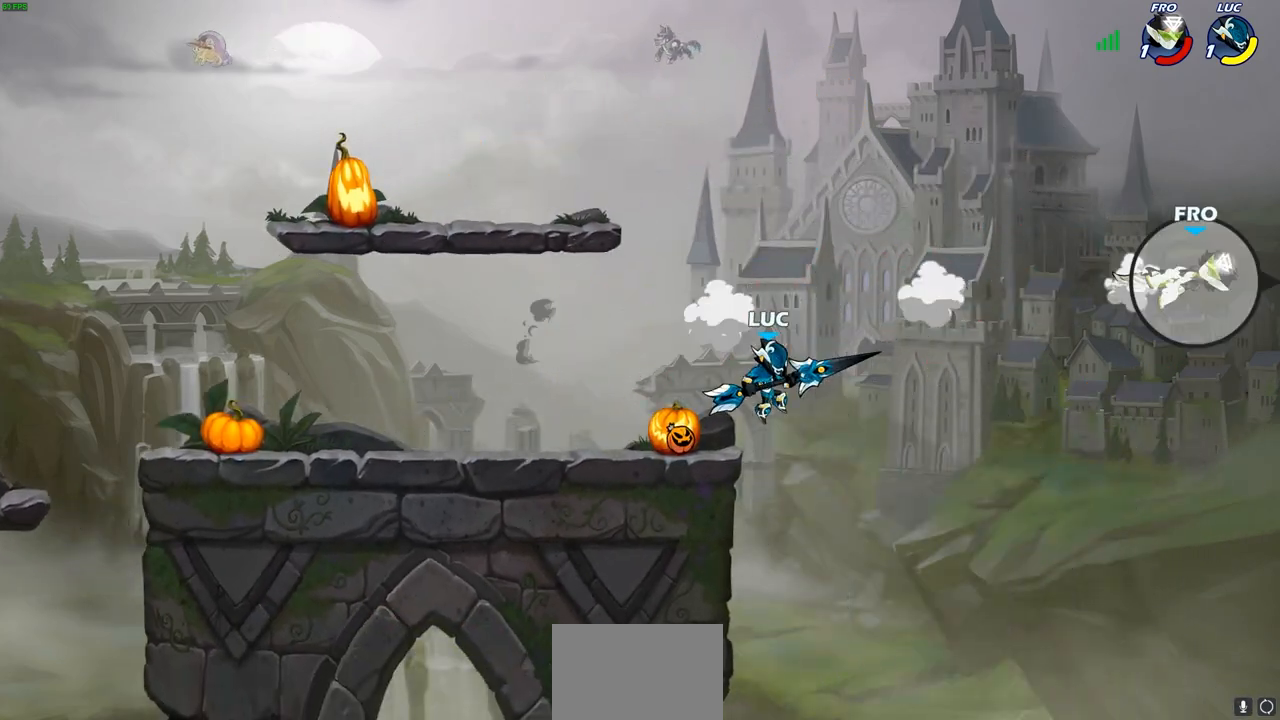
{"buttons": [], "left_stick": "right", "right_stick": "center", "events": []}
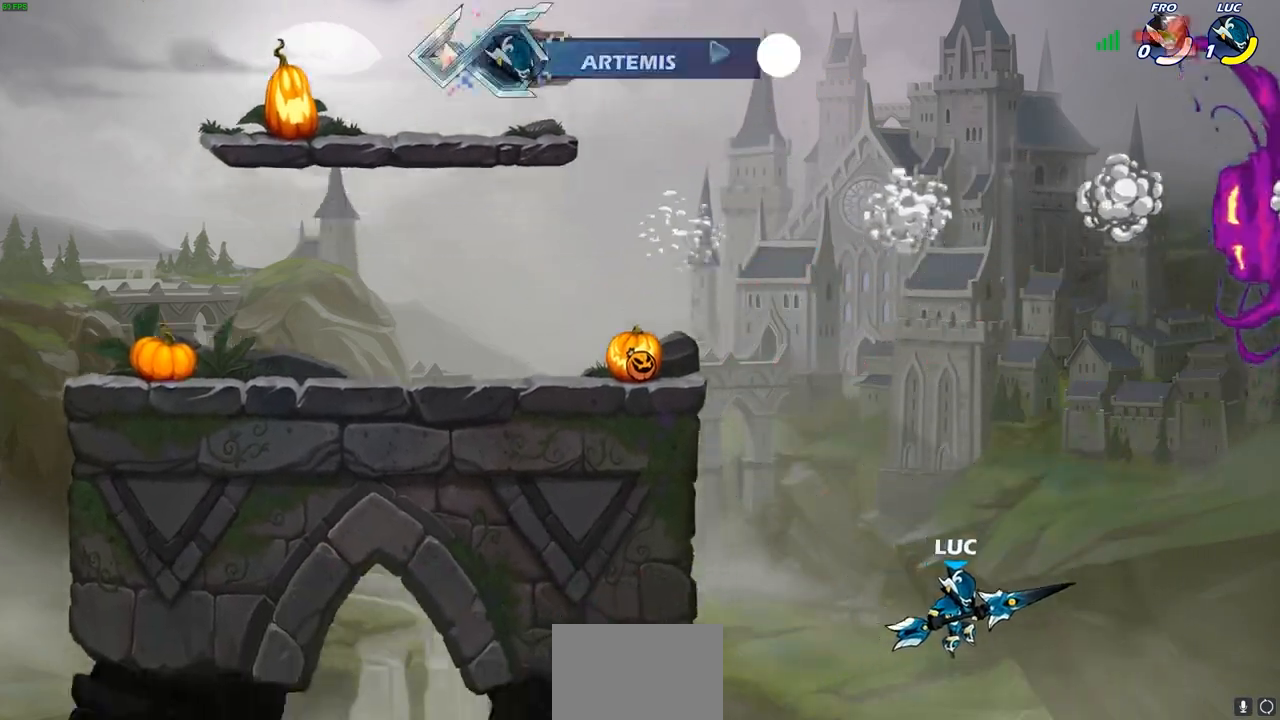
{"buttons": [], "left_stick": "right", "right_stick": "center", "events": []}